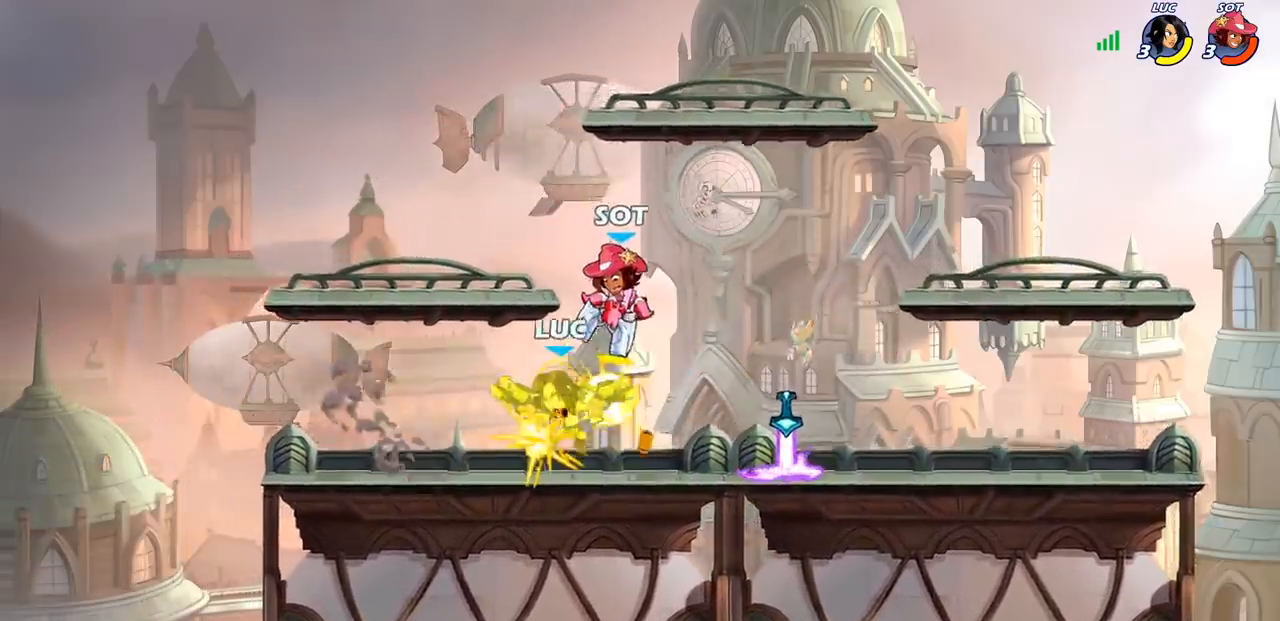
Gameplay with a controller (PlayStation layout); each line is a JSON object with the inputs held at the frame after it. "events" lists button and stick changes between this image and that frame as [ms after this image, input, new state], when the widget could be followed in between.
{"buttons": [], "left_stick": "center", "right_stick": "center", "events": [[250, "left_stick", "center"]]}
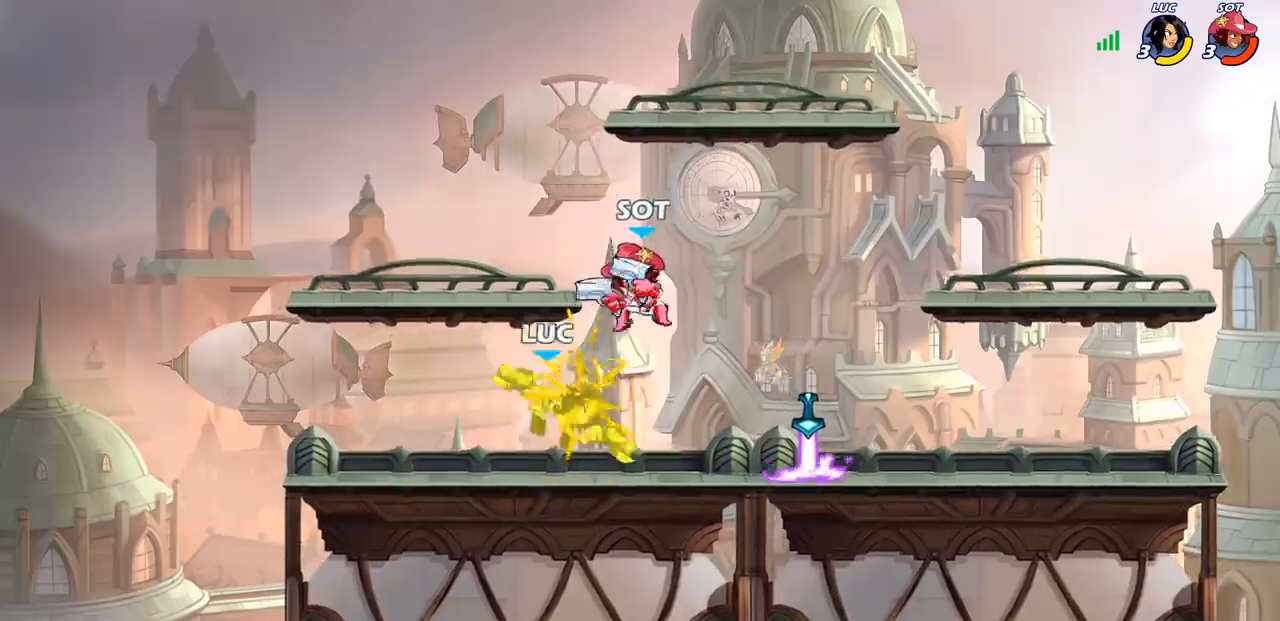
{"buttons": ["R2"], "left_stick": "down", "right_stick": "center", "events": [[167, "left_stick", "down"], [250, "left_stick", "center"], [267, "R2", "down"], [317, "left_stick", "down"]]}
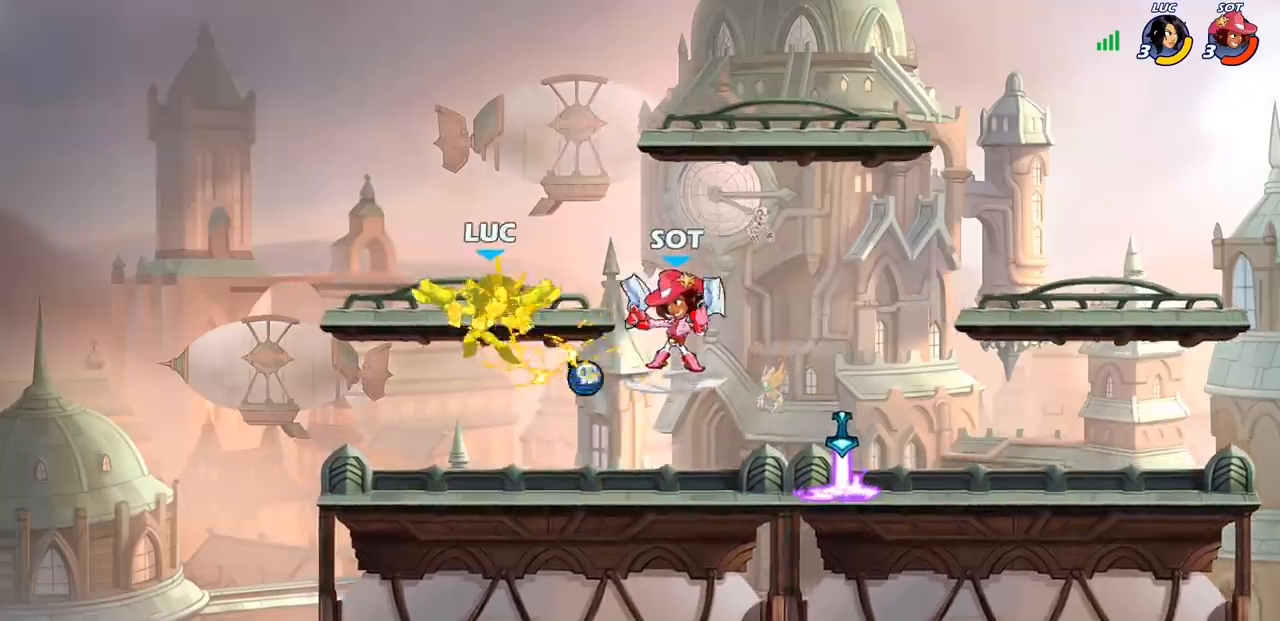
{"buttons": ["CROSS", "R2"], "left_stick": "down-left", "right_stick": "center", "events": [[83, "R2", "up"], [83, "left_stick", "center"], [200, "left_stick", "left"], [350, "left_stick", "down-left"], [367, "CROSS", "down"], [467, "R2", "down"]]}
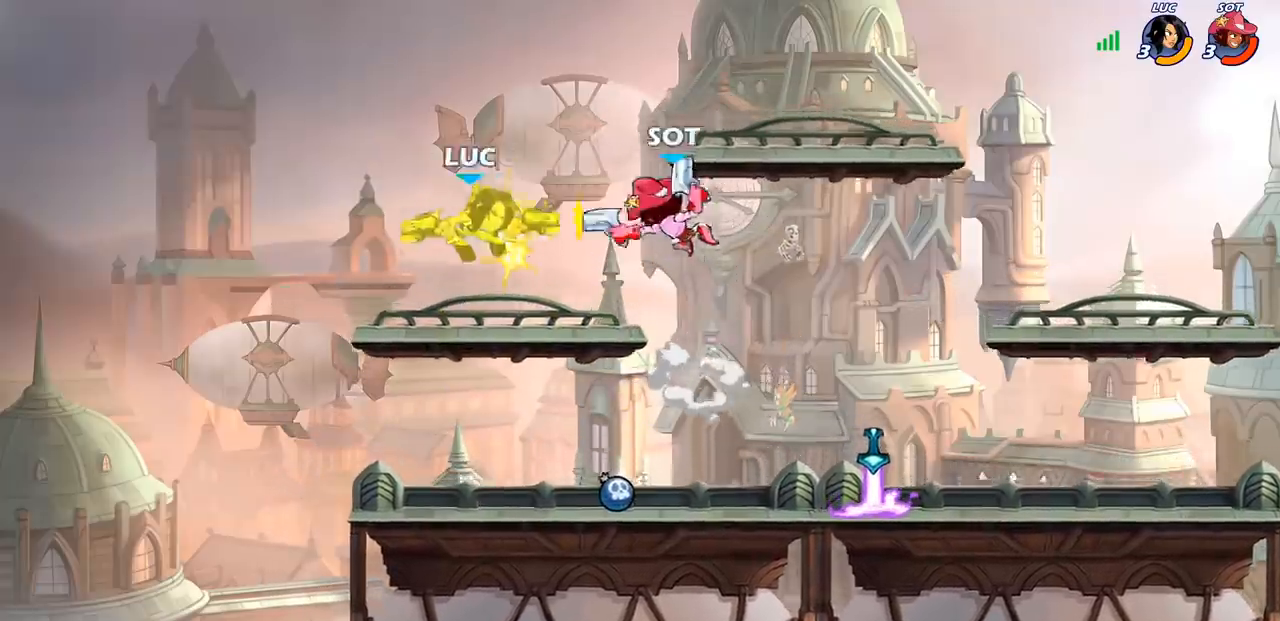
{"buttons": [], "left_stick": "up-right", "right_stick": "center", "events": [[17, "CROSS", "up"], [167, "left_stick", "down-right"], [217, "left_stick", "right"], [267, "R2", "up"], [483, "left_stick", "up-right"]]}
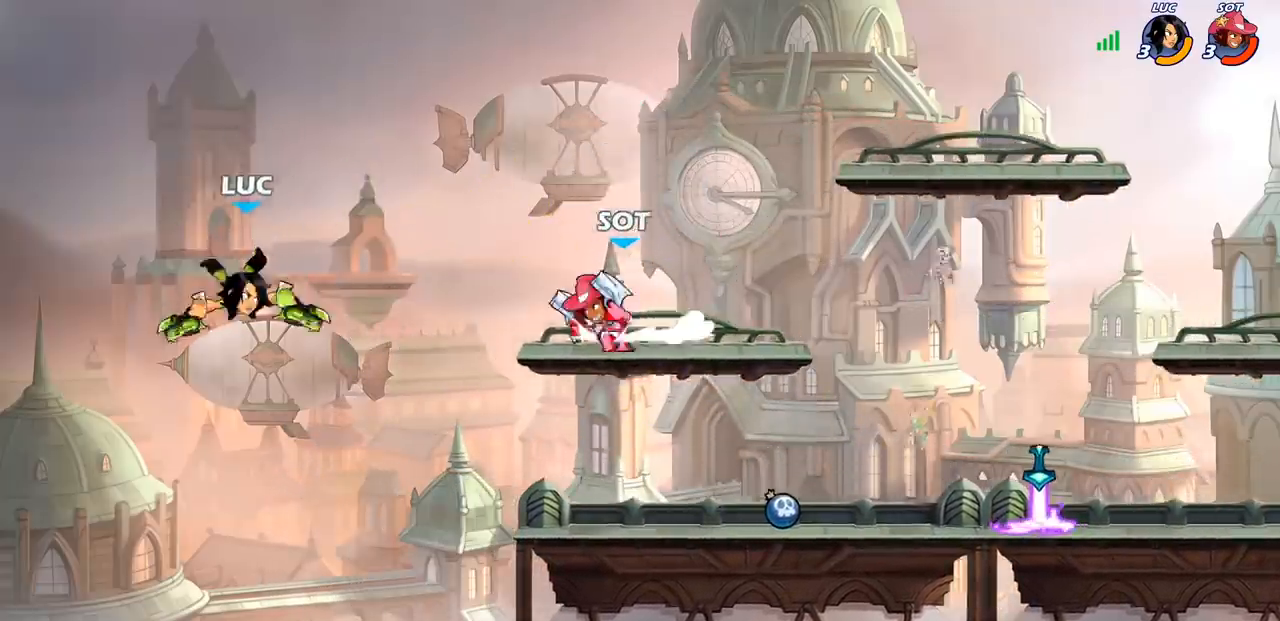
{"buttons": [], "left_stick": "center", "right_stick": "center", "events": [[67, "R2", "down"], [133, "left_stick", "up"], [317, "left_stick", "left"], [433, "R2", "up"], [467, "left_stick", "center"]]}
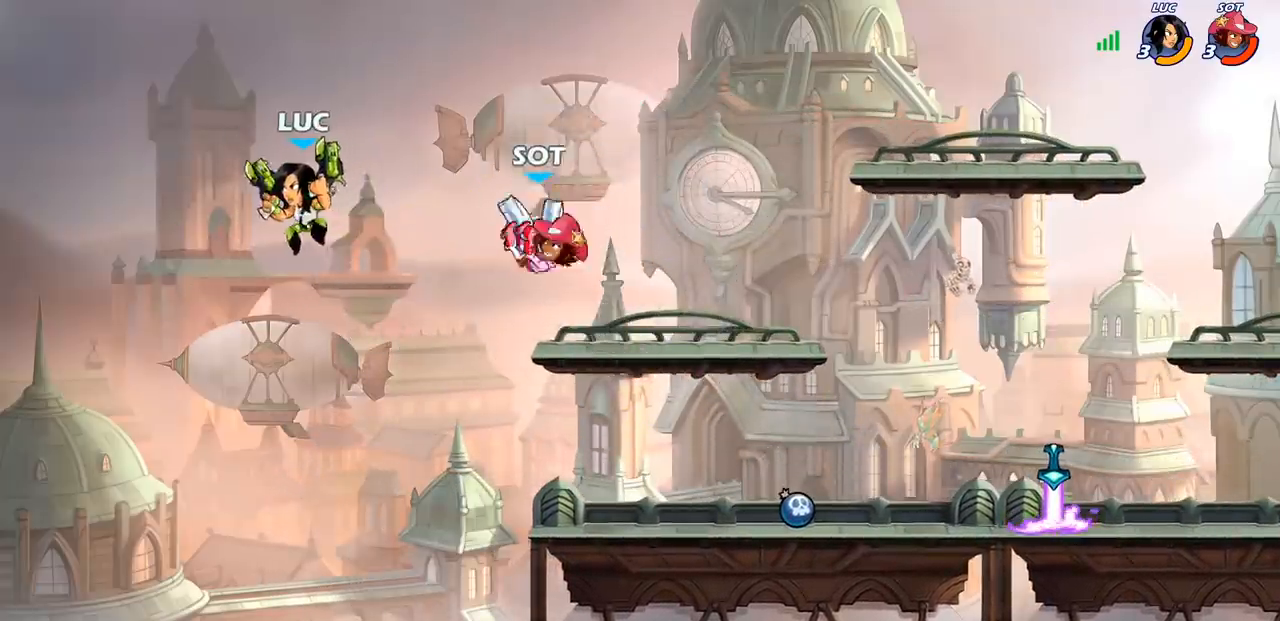
{"buttons": [], "left_stick": "up-left", "right_stick": "center", "events": [[17, "left_stick", "right"], [150, "SQUARE", "down"], [233, "SQUARE", "up"], [267, "left_stick", "left"], [433, "left_stick", "up-left"]]}
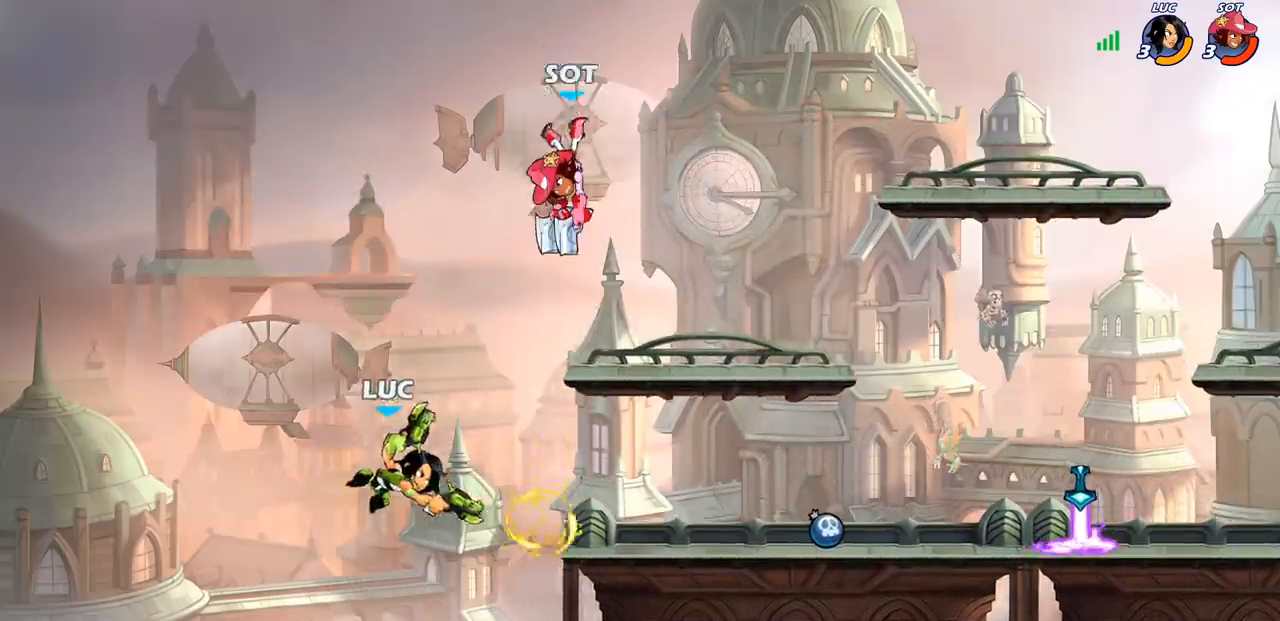
{"buttons": [], "left_stick": "center", "right_stick": "center", "events": [[167, "left_stick", "up-right"], [317, "CROSS", "down"], [417, "left_stick", "center"], [433, "CROSS", "up"]]}
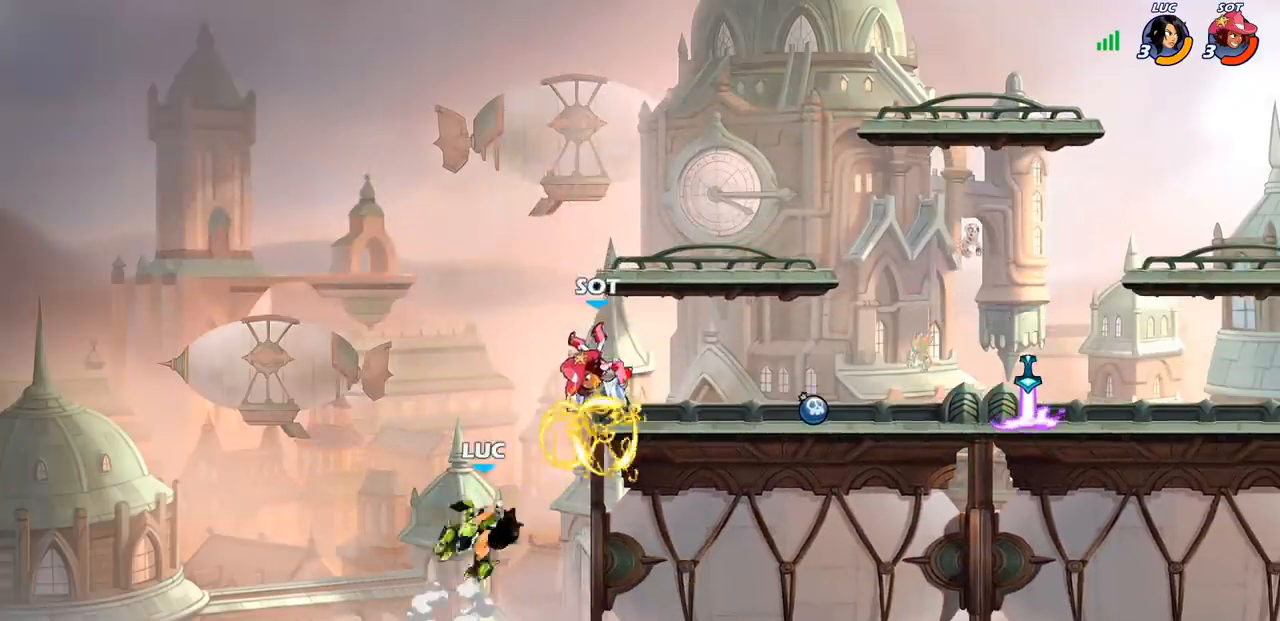
{"buttons": [], "left_stick": "center", "right_stick": "center", "events": [[133, "left_stick", "right"], [217, "CROSS", "down"], [283, "left_stick", "up-right"], [350, "CROSS", "up"], [350, "SQUARE", "down"], [350, "right_stick", "left"], [417, "SQUARE", "up"], [417, "right_stick", "center"], [433, "left_stick", "center"]]}
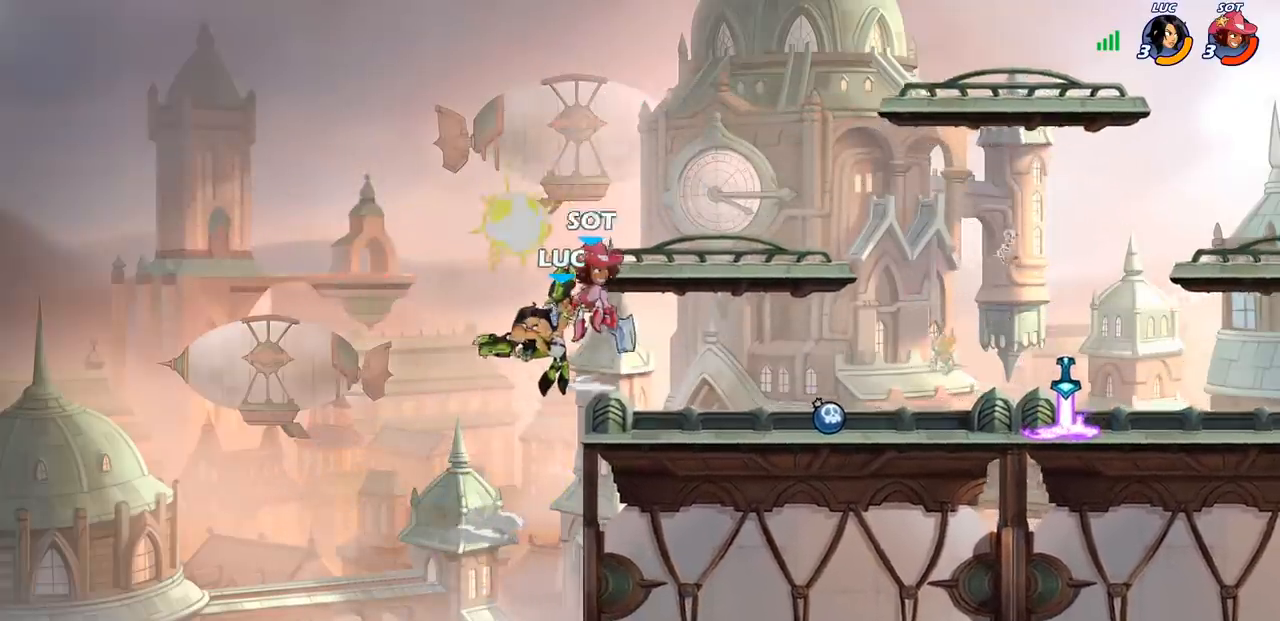
{"buttons": ["R2"], "left_stick": "up-right", "right_stick": "center", "events": [[150, "left_stick", "right"], [450, "R2", "down"], [450, "left_stick", "up-right"]]}
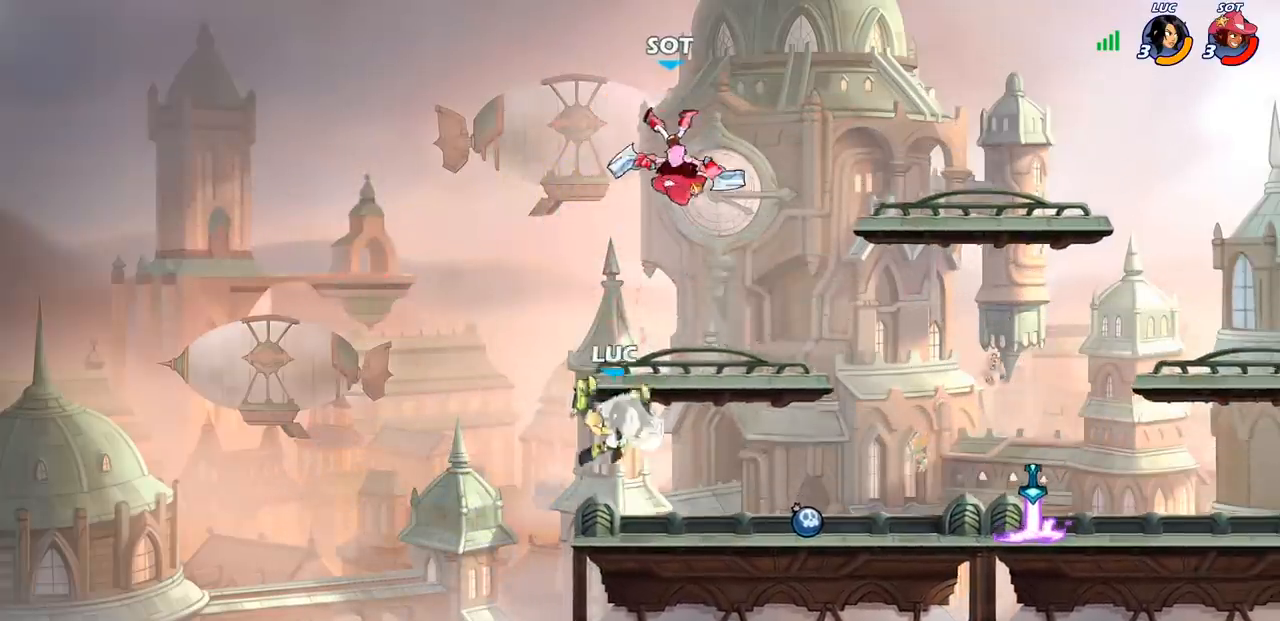
{"buttons": [], "left_stick": "center", "right_stick": "center", "events": [[200, "R2", "up"], [200, "left_stick", "up-left"], [300, "left_stick", "center"], [333, "TRIANGLE", "down"], [367, "CIRCLE", "down"], [400, "CIRCLE", "up"], [400, "TRIANGLE", "up"]]}
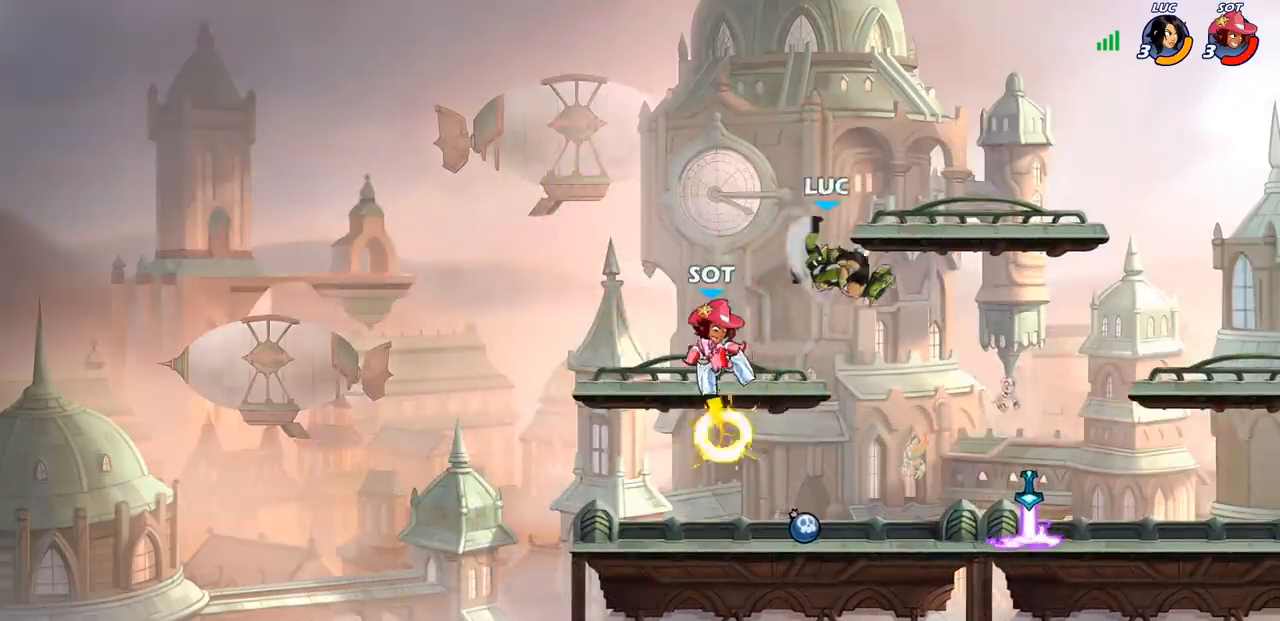
{"buttons": [], "left_stick": "left", "right_stick": "center", "events": [[350, "left_stick", "left"]]}
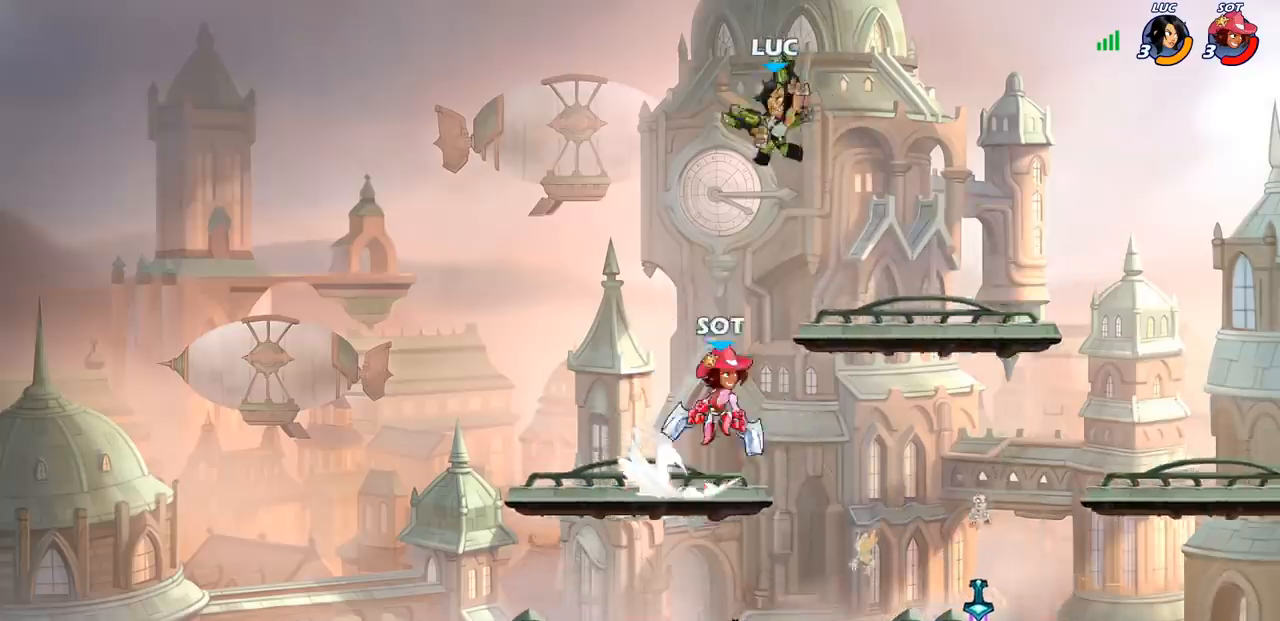
{"buttons": [], "left_stick": "down", "right_stick": "center", "events": [[267, "left_stick", "down-left"], [500, "left_stick", "down"]]}
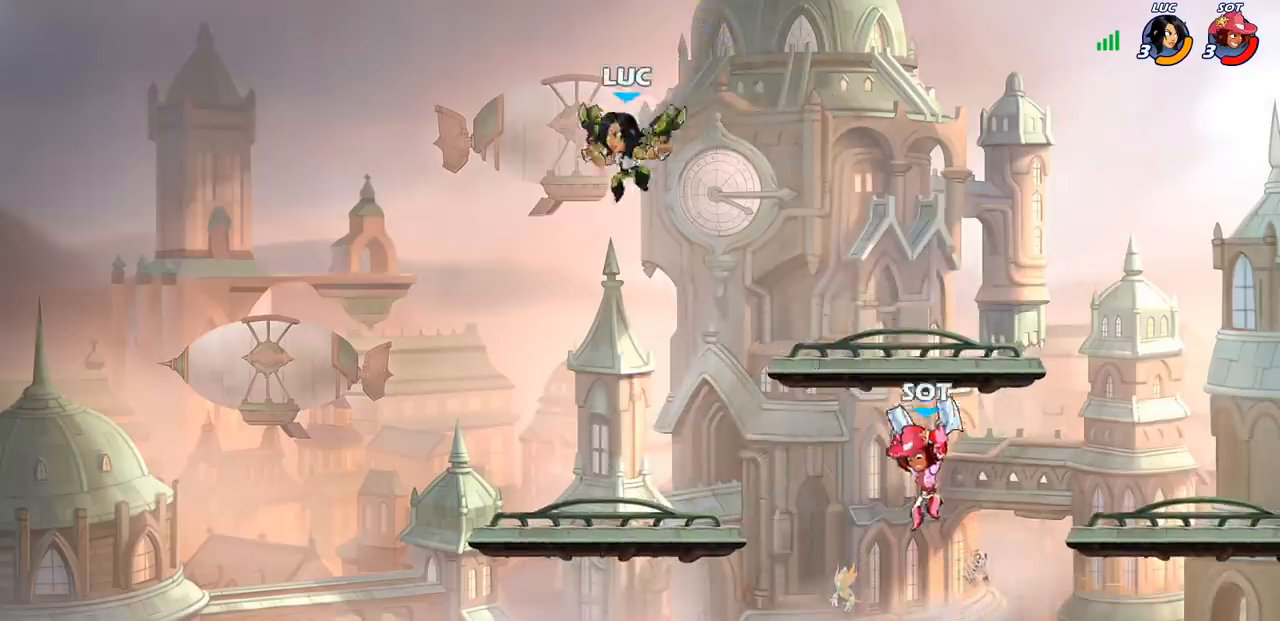
{"buttons": [], "left_stick": "left", "right_stick": "center", "events": [[17, "left_stick", "right"], [67, "SQUARE", "down"], [150, "SQUARE", "up"], [183, "left_stick", "left"]]}
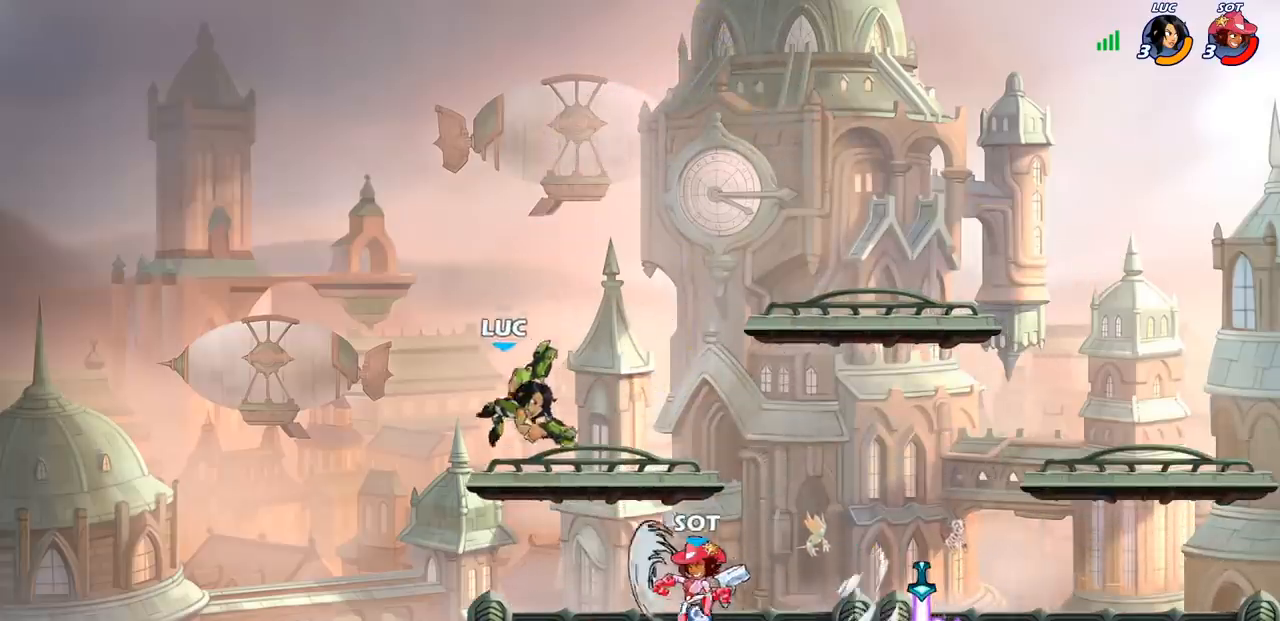
{"buttons": [], "left_stick": "down", "right_stick": "center", "events": [[100, "left_stick", "down"], [167, "left_stick", "right"], [417, "SQUARE", "down"], [417, "left_stick", "down"], [467, "SQUARE", "up"]]}
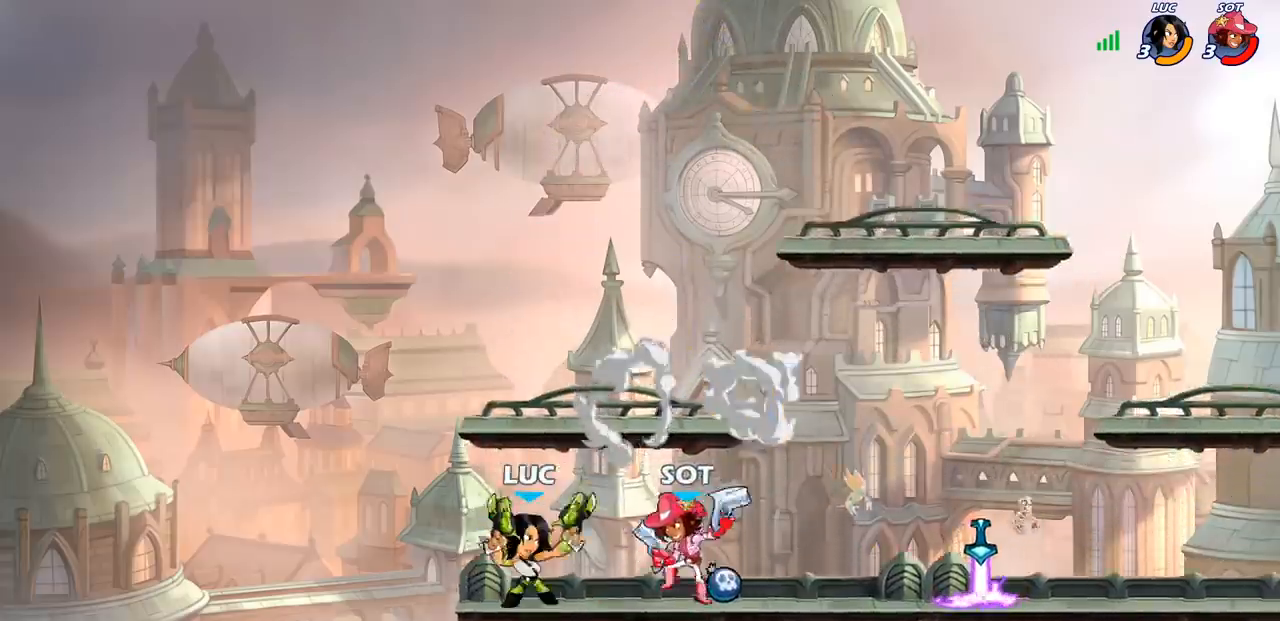
{"buttons": [], "left_stick": "center", "right_stick": "center", "events": [[33, "left_stick", "center"]]}
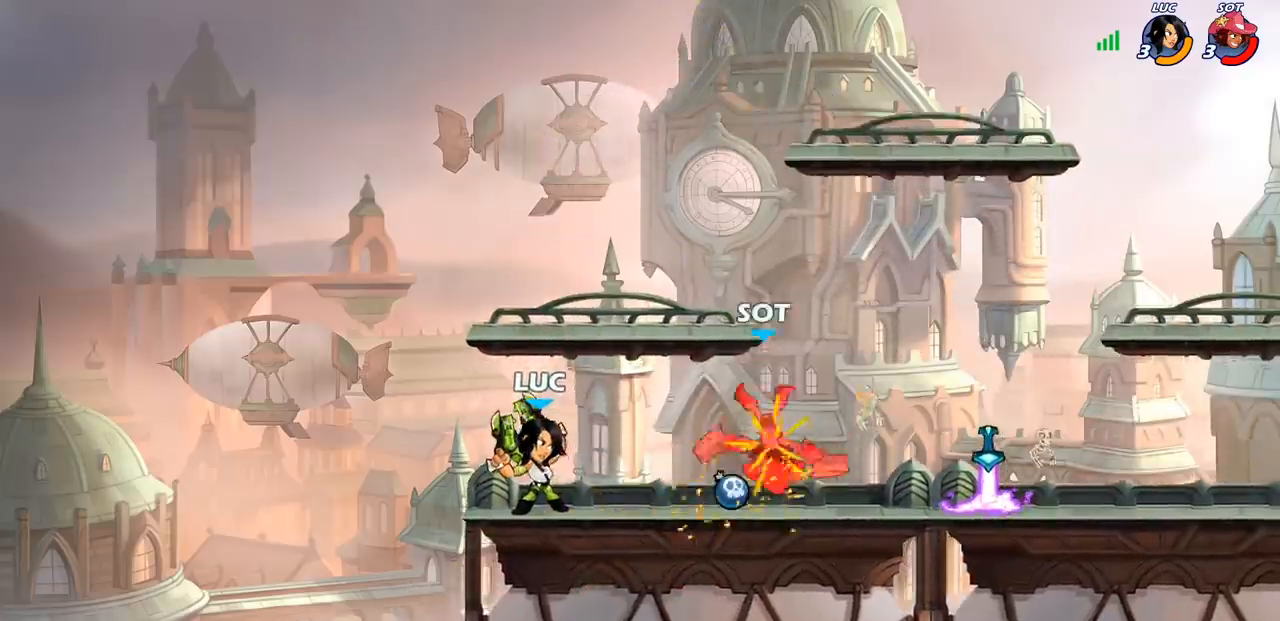
{"buttons": ["R2"], "left_stick": "right", "right_stick": "center", "events": [[17, "left_stick", "right"], [50, "CROSS", "down"], [83, "SQUARE", "down"], [100, "CROSS", "up"], [167, "SQUARE", "up"], [500, "R2", "down"]]}
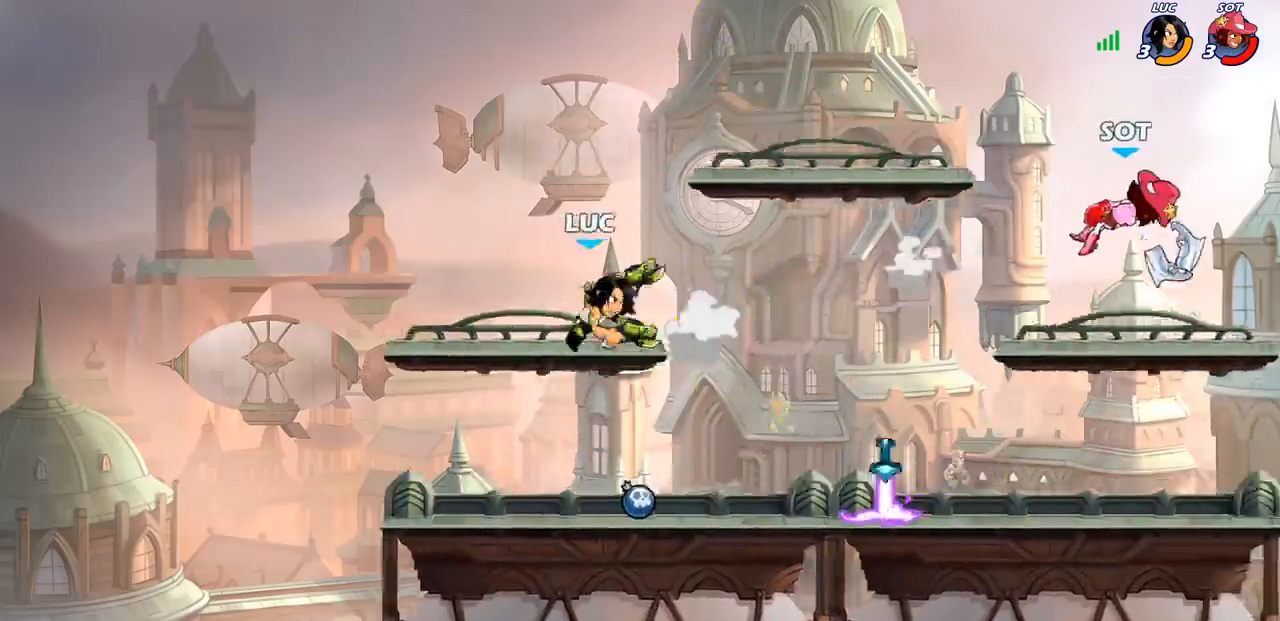
{"buttons": [], "left_stick": "left", "right_stick": "center", "events": [[67, "R2", "up"], [150, "R1", "down"], [217, "R1", "up"], [233, "left_stick", "center"], [500, "left_stick", "left"]]}
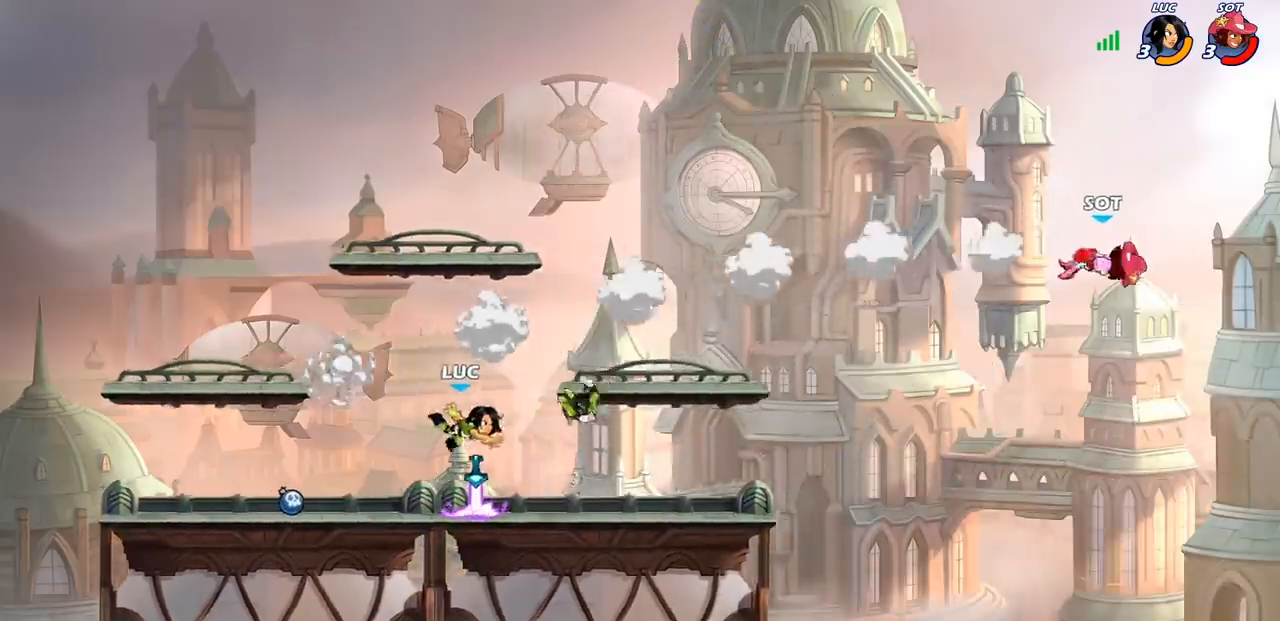
{"buttons": [], "left_stick": "up-right", "right_stick": "center", "events": [[183, "R1", "down"], [200, "left_stick", "up-right"], [250, "R1", "up"]]}
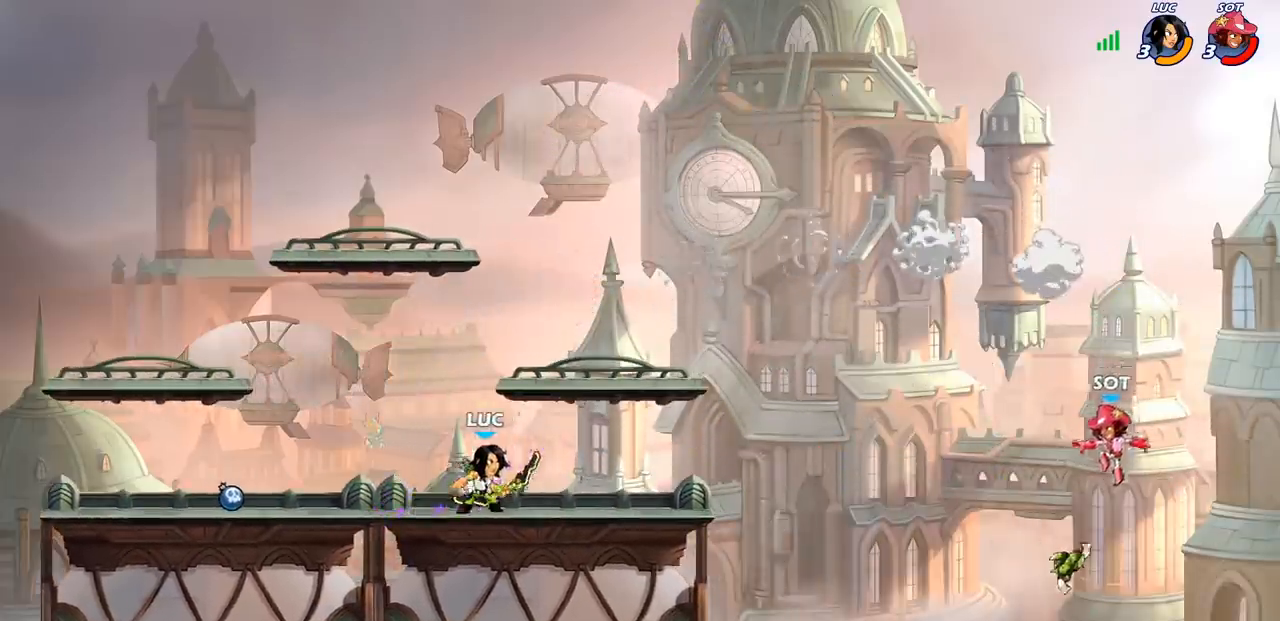
{"buttons": ["CIRCLE"], "left_stick": "center", "right_stick": "center", "events": [[333, "R2", "down"], [400, "CIRCLE", "down"], [417, "left_stick", "center"], [467, "R2", "up"]]}
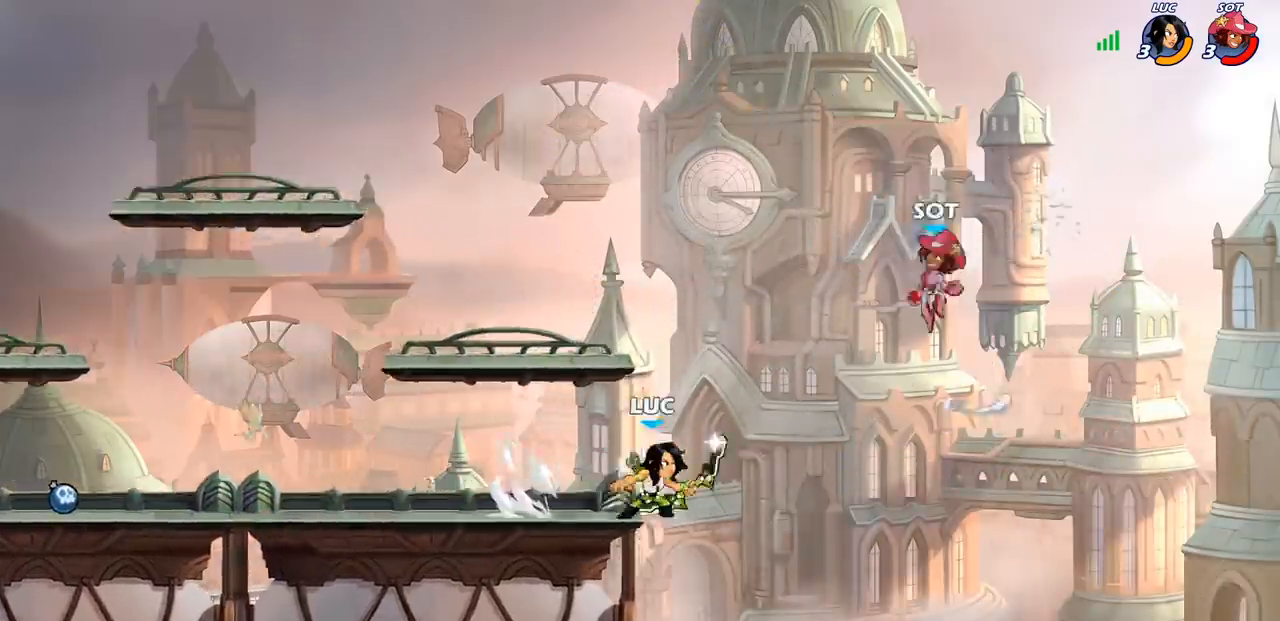
{"buttons": [], "left_stick": "center", "right_stick": "center", "events": [[50, "CIRCLE", "up"], [100, "CIRCLE", "down"], [133, "CIRCLE", "up"]]}
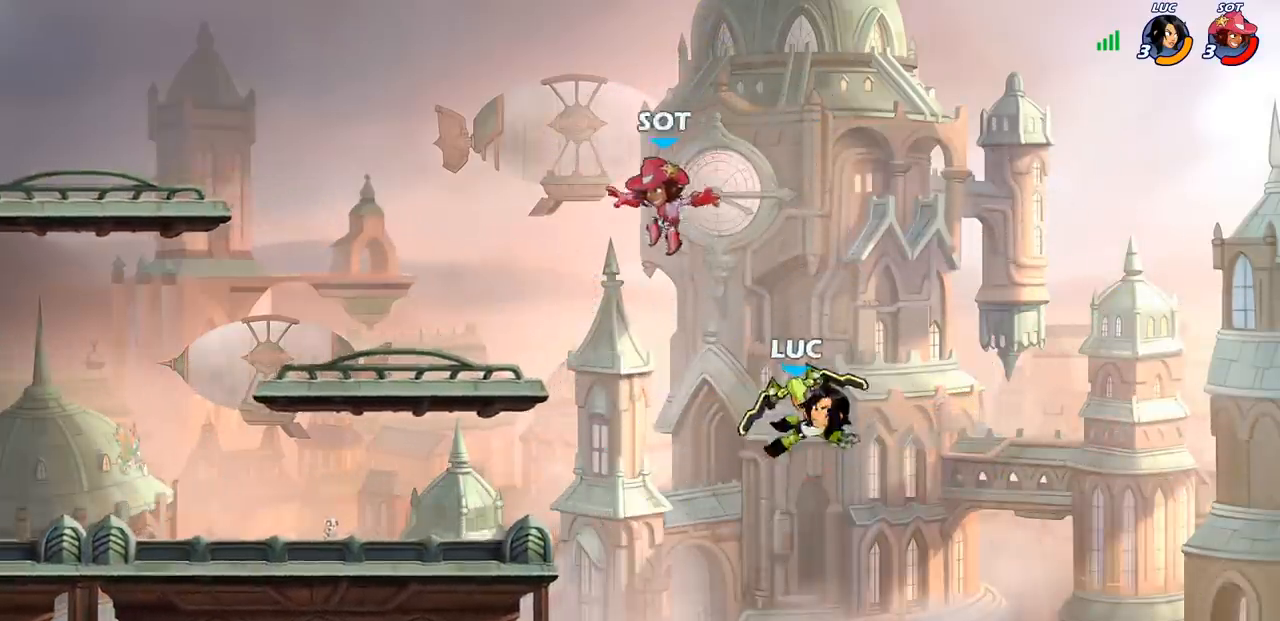
{"buttons": ["CROSS"], "left_stick": "left", "right_stick": "center", "events": [[100, "left_stick", "left"], [233, "CROSS", "down"], [417, "CROSS", "up"], [500, "CROSS", "down"]]}
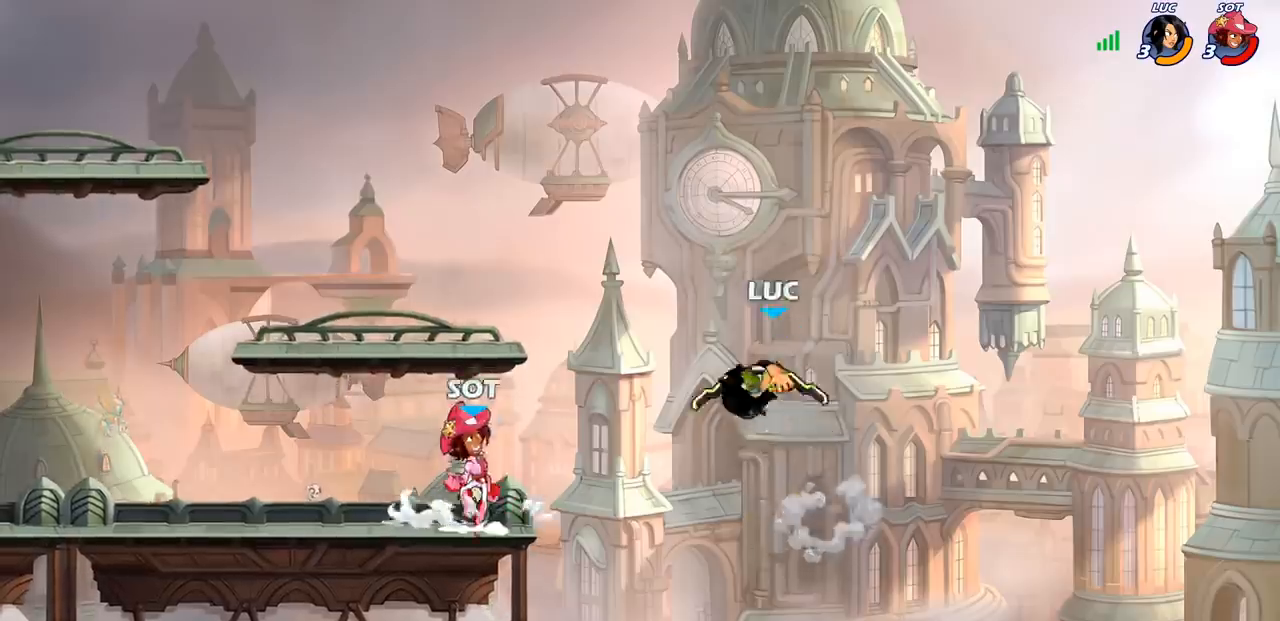
{"buttons": ["SQUARE"], "left_stick": "down-left", "right_stick": "center", "events": [[167, "left_stick", "up-right"], [200, "CROSS", "up"], [267, "left_stick", "right"], [417, "left_stick", "left"], [483, "SQUARE", "down"], [483, "left_stick", "down-left"]]}
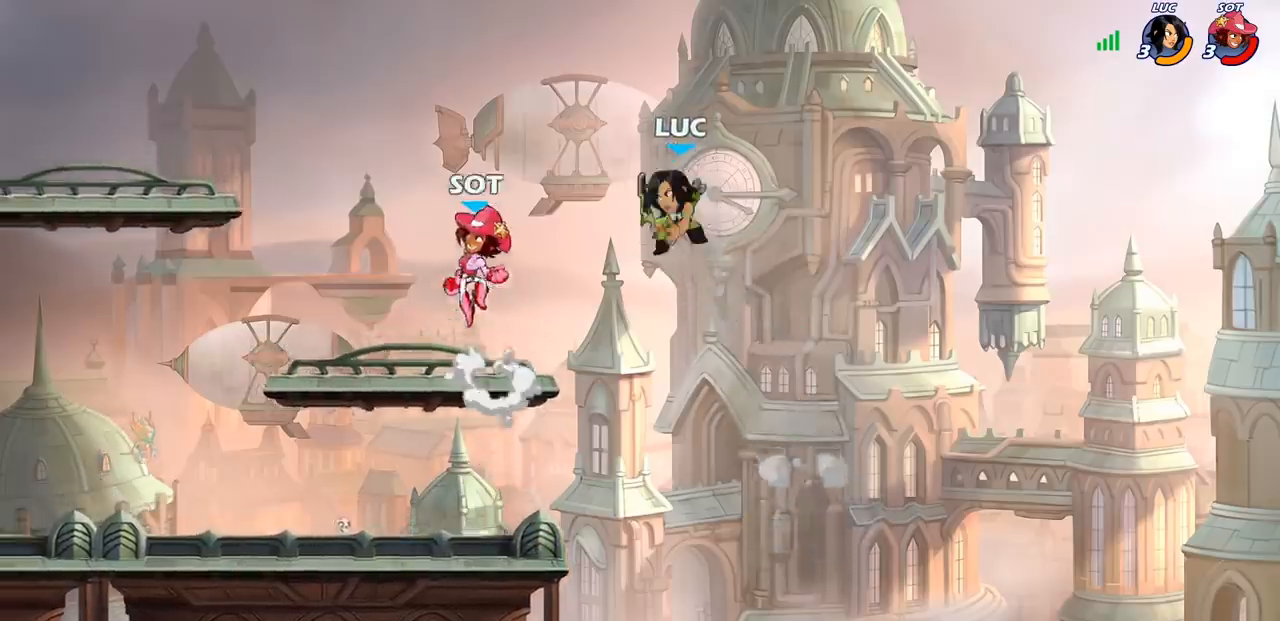
{"buttons": [], "left_stick": "center", "right_stick": "center", "events": [[67, "SQUARE", "up"], [83, "left_stick", "center"]]}
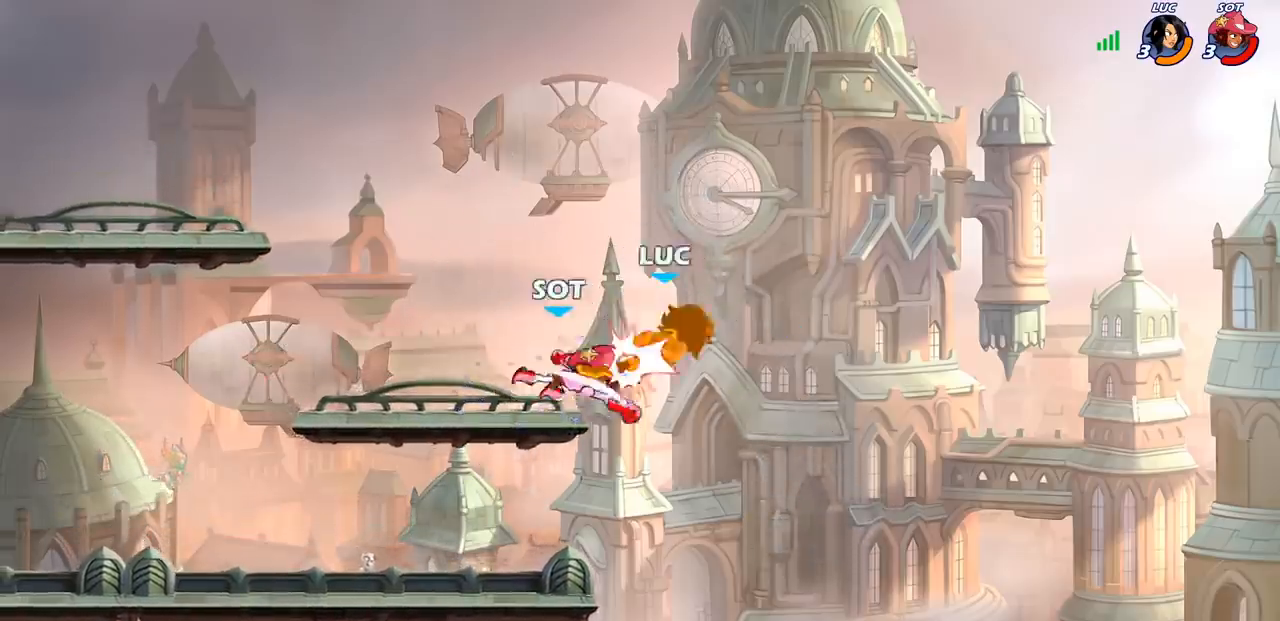
{"buttons": [], "left_stick": "center", "right_stick": "center", "events": [[383, "CIRCLE", "down"], [500, "CIRCLE", "up"]]}
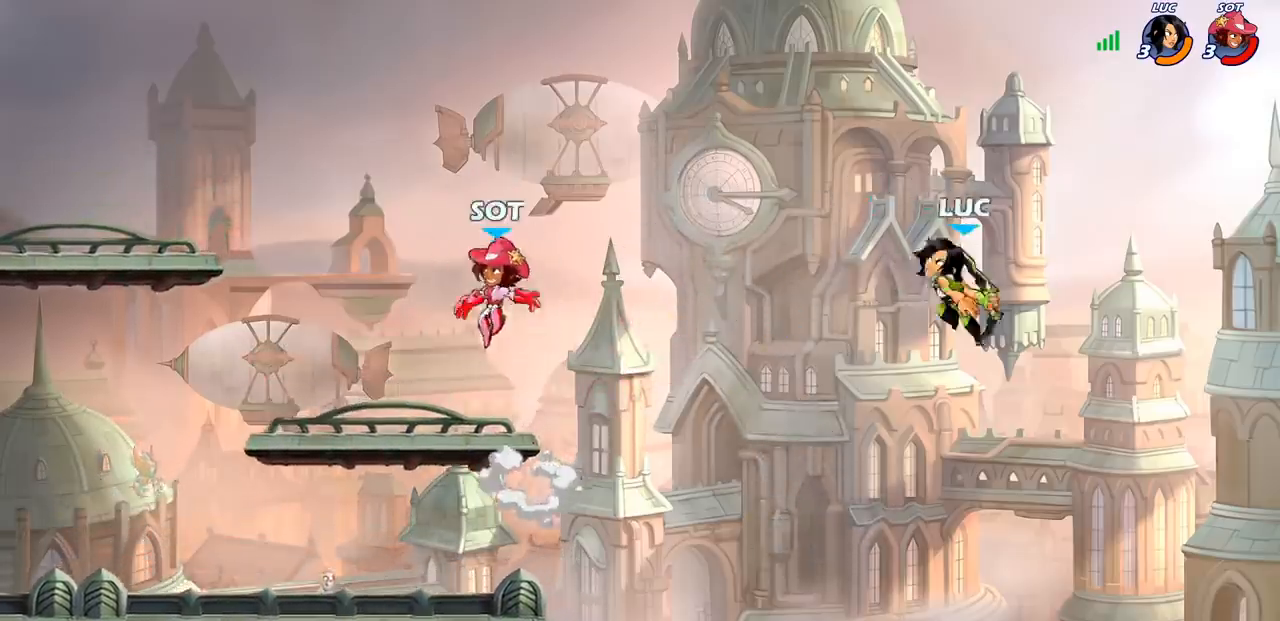
{"buttons": [], "left_stick": "down-right", "right_stick": "center", "events": [[350, "left_stick", "left"], [467, "left_stick", "down-right"]]}
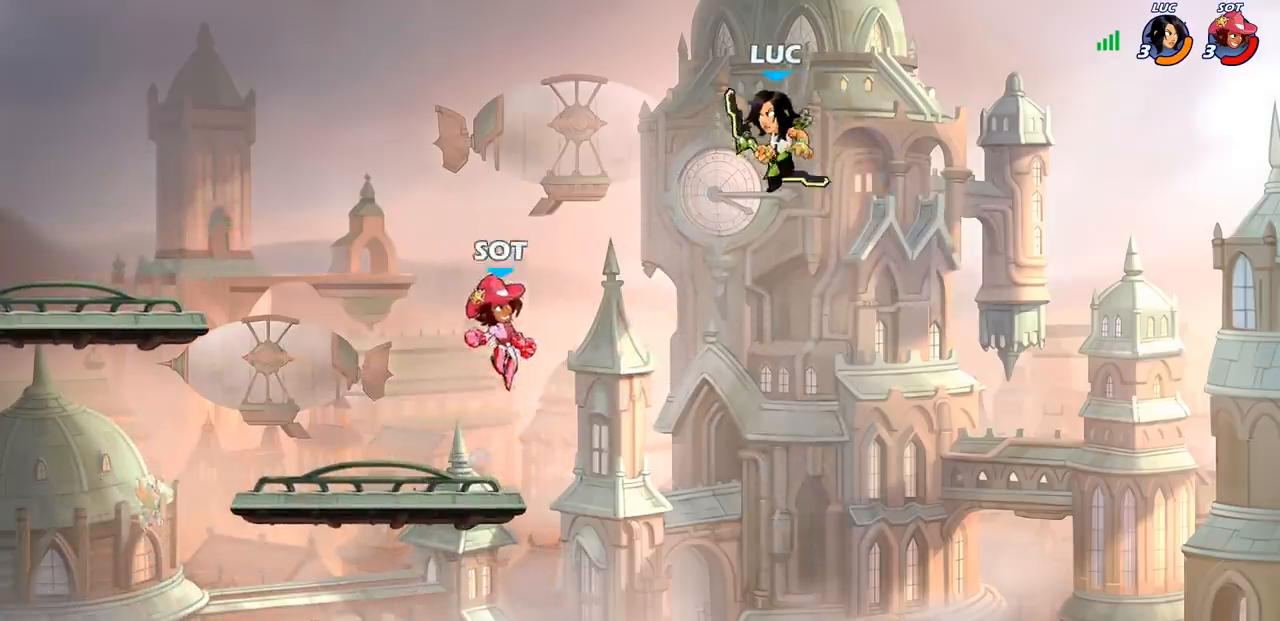
{"buttons": [], "left_stick": "left", "right_stick": "center", "events": [[50, "left_stick", "down"], [150, "left_stick", "down-left"], [350, "left_stick", "left"]]}
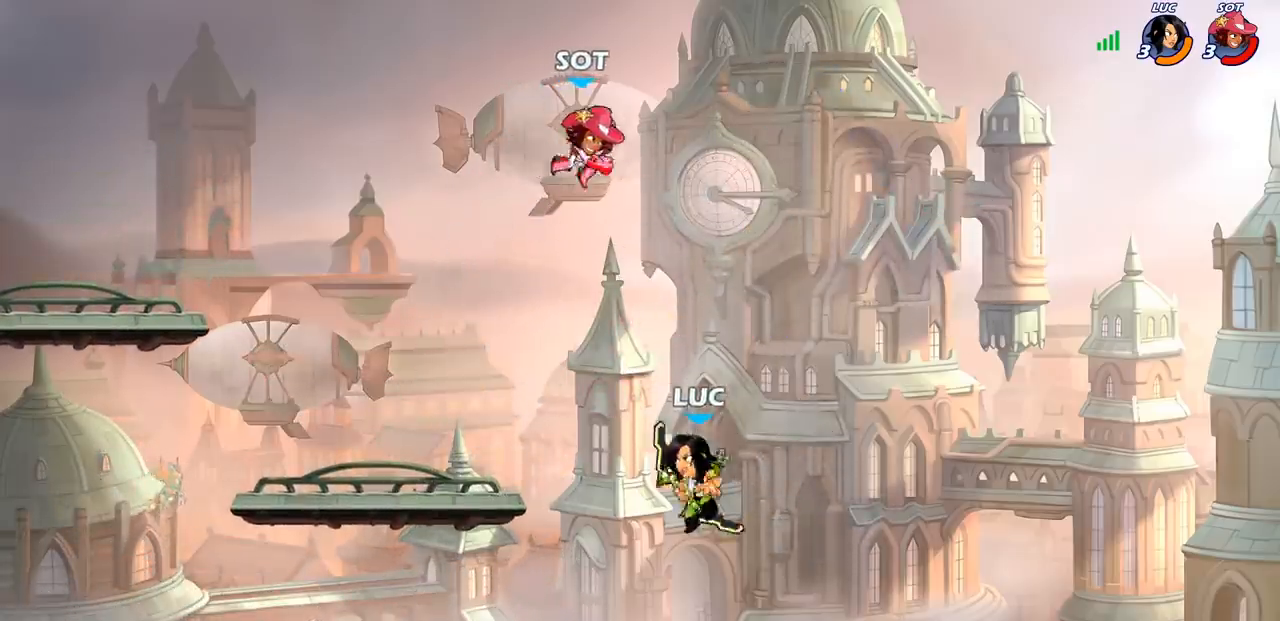
{"buttons": [], "left_stick": "left", "right_stick": "center", "events": [[83, "CROSS", "down"], [267, "CROSS", "up"], [333, "R2", "down"], [350, "CIRCLE", "down"], [433, "CIRCLE", "up"], [450, "R2", "up"]]}
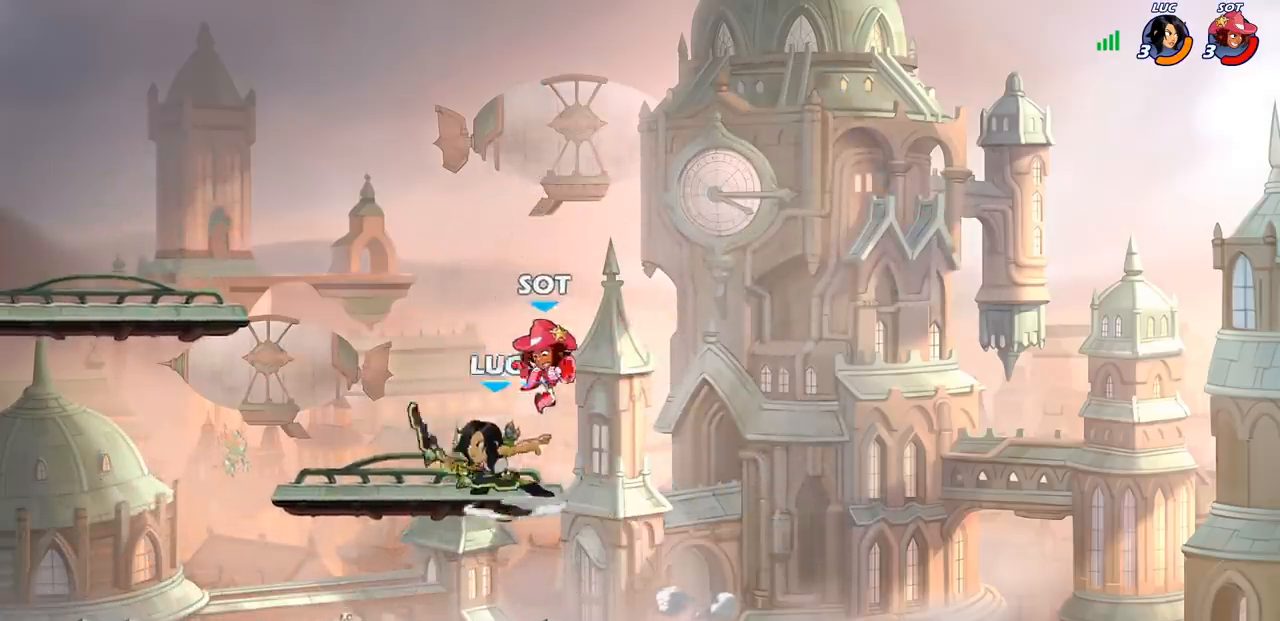
{"buttons": [], "left_stick": "center", "right_stick": "center", "events": [[133, "left_stick", "center"]]}
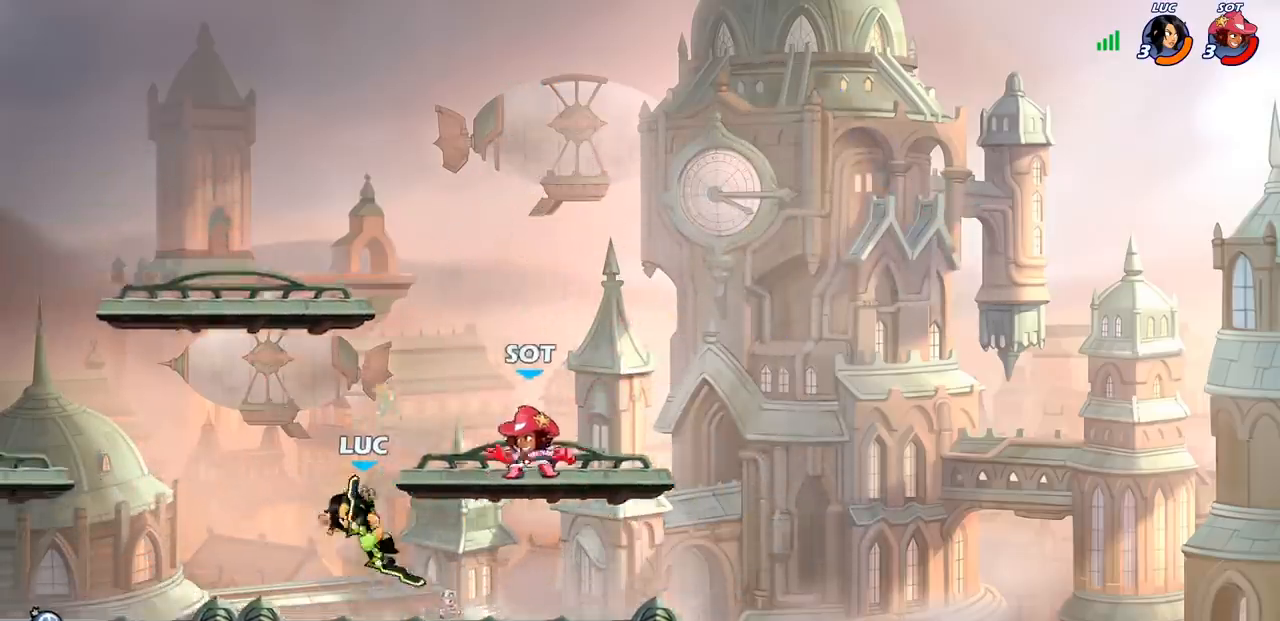
{"buttons": [], "left_stick": "center", "right_stick": "center", "events": [[67, "TRIANGLE", "down"], [83, "SQUARE", "down"], [133, "SQUARE", "up"], [133, "TRIANGLE", "up"]]}